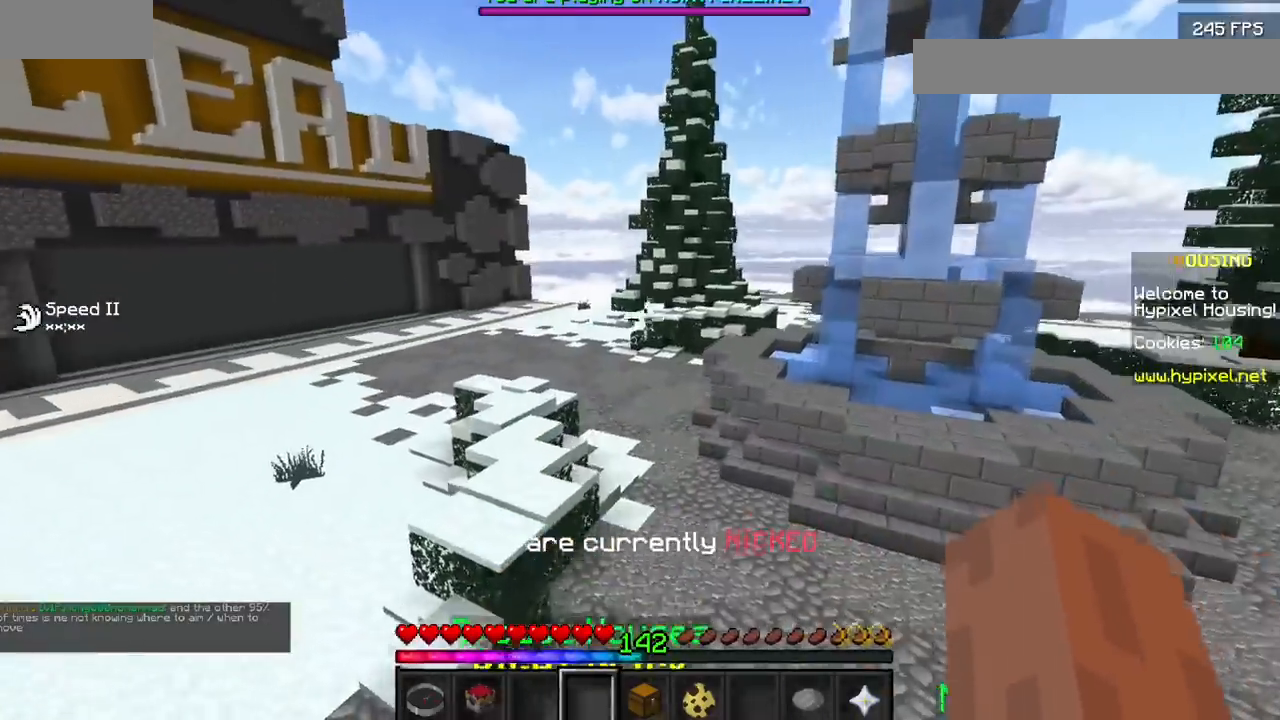
Gameplay with keyboard and mouse; each line is a JSON object with the keys and mouse buttons held at the frame after it. "events" lists presses ("down") and releases ("up") of "mouse_left" and "mouse_right" between this image and that frame as [ms after this image, input, new state], when the widget could be followed in between. "mouse_left", "mouse_right" = the "left", "right" buttons of the "mouse" list. No other keys are recorded. Fast repeated clicks can show as one long hold. Mouse movement is not recorded.
{"keys": [], "mouse": ["right"], "events": [[500, "mouse_right", "down"]]}
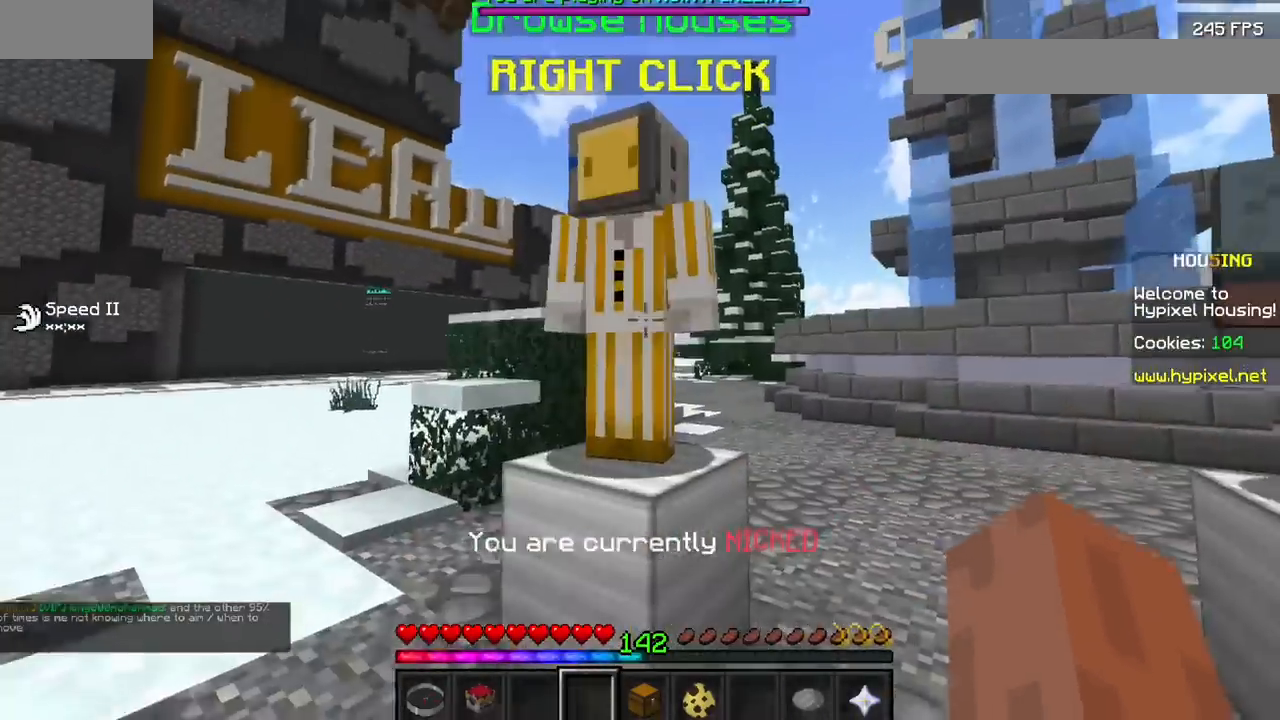
{"keys": [], "mouse": [], "events": [[133, "mouse_right", "up"]]}
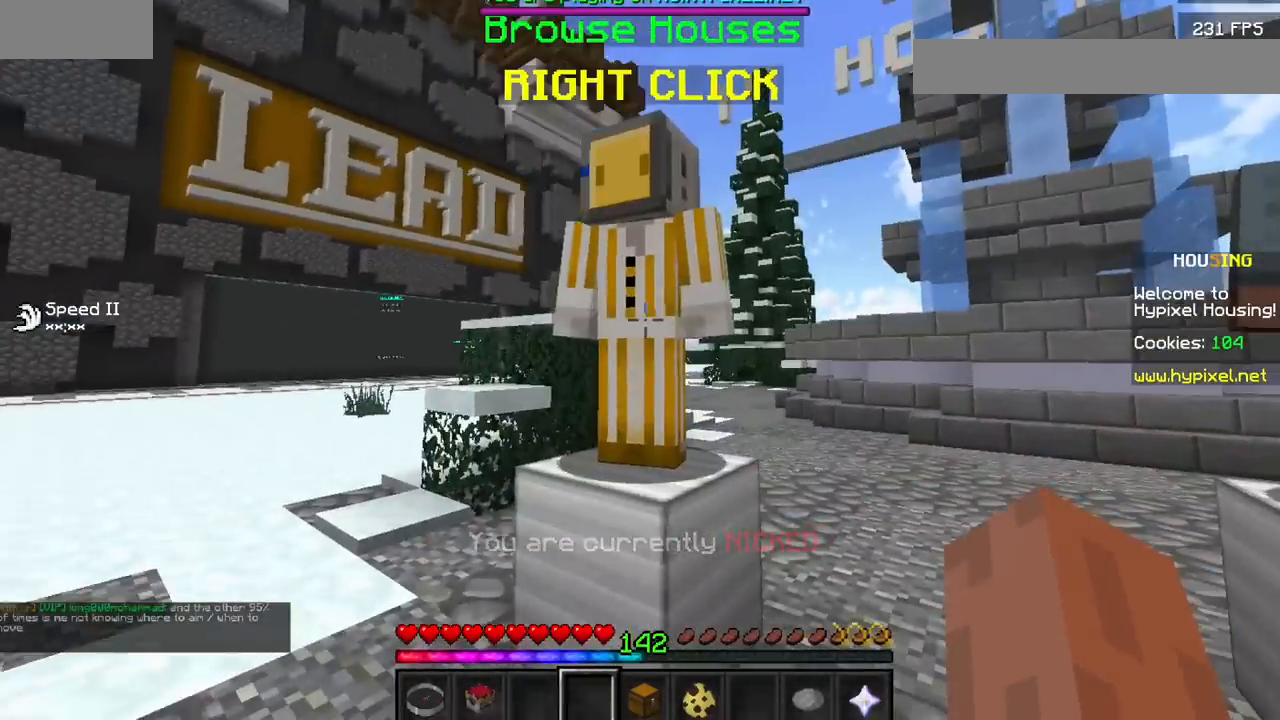
{"keys": [], "mouse": [], "events": []}
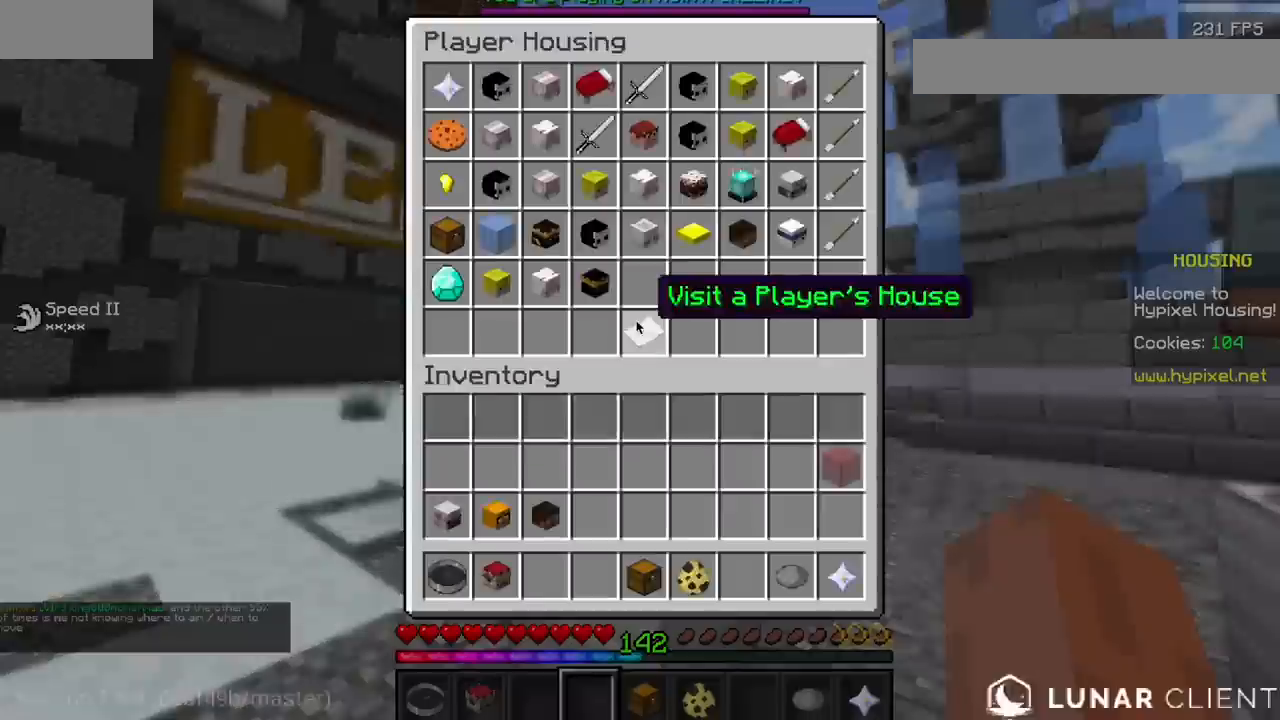
{"keys": [], "mouse": [], "events": []}
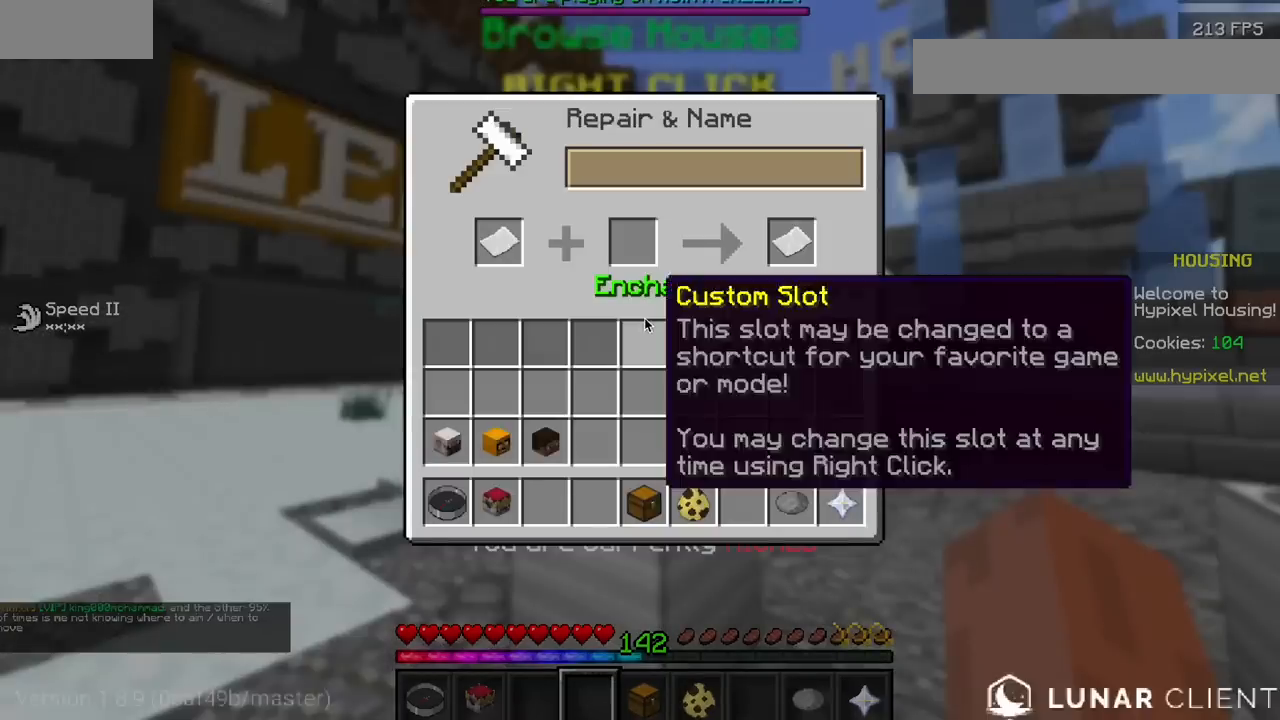
{"keys": [], "mouse": ["right"], "events": [[500, "mouse_right", "down"]]}
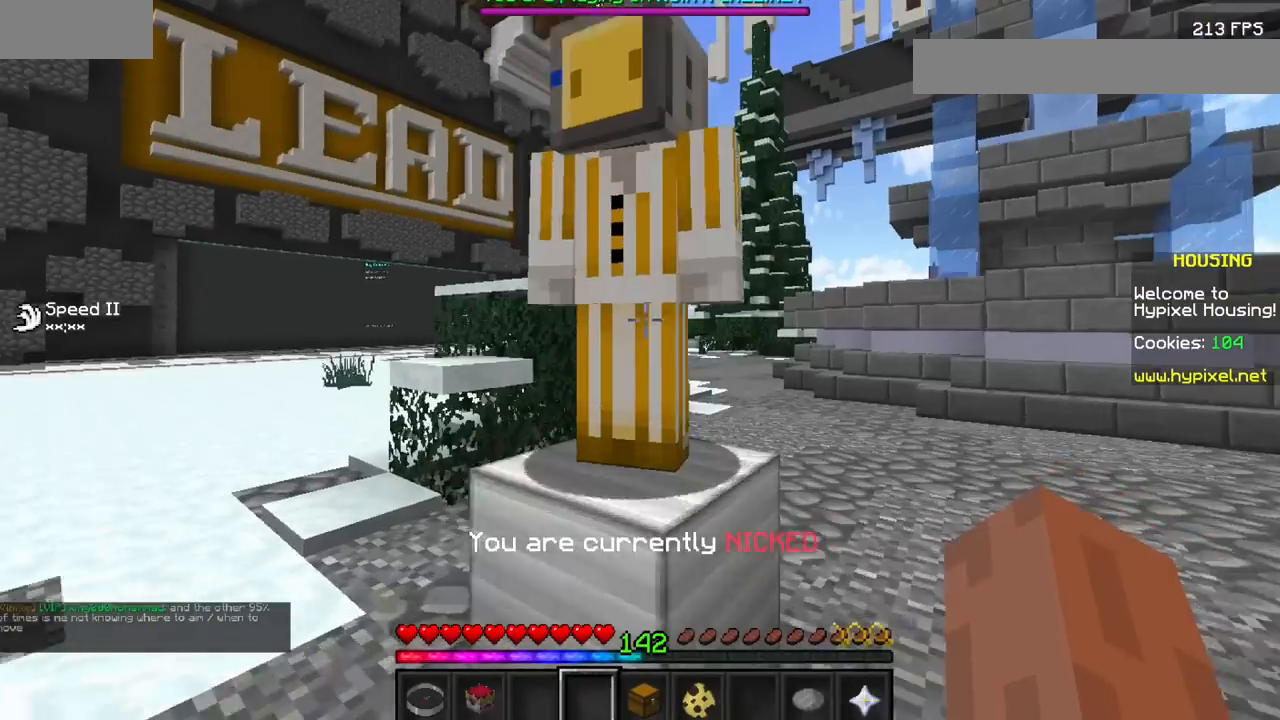
{"keys": [], "mouse": [], "events": [[133, "mouse_right", "up"]]}
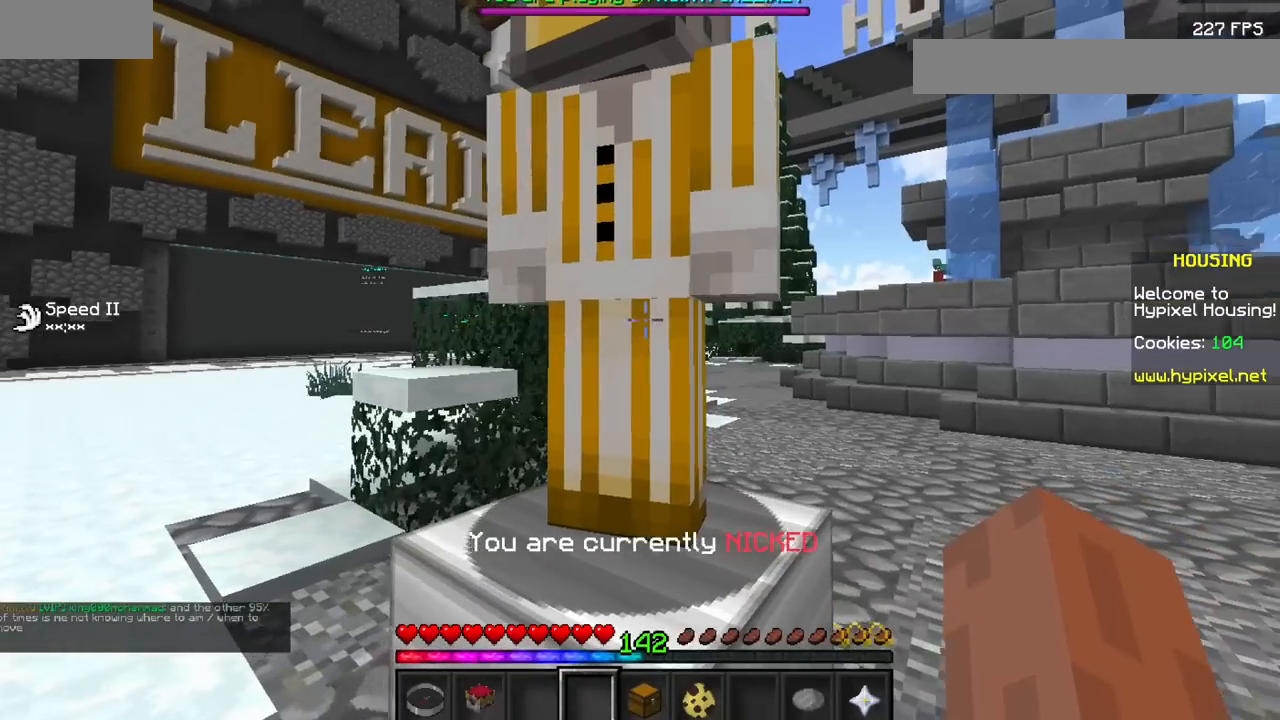
{"keys": [], "mouse": [], "events": []}
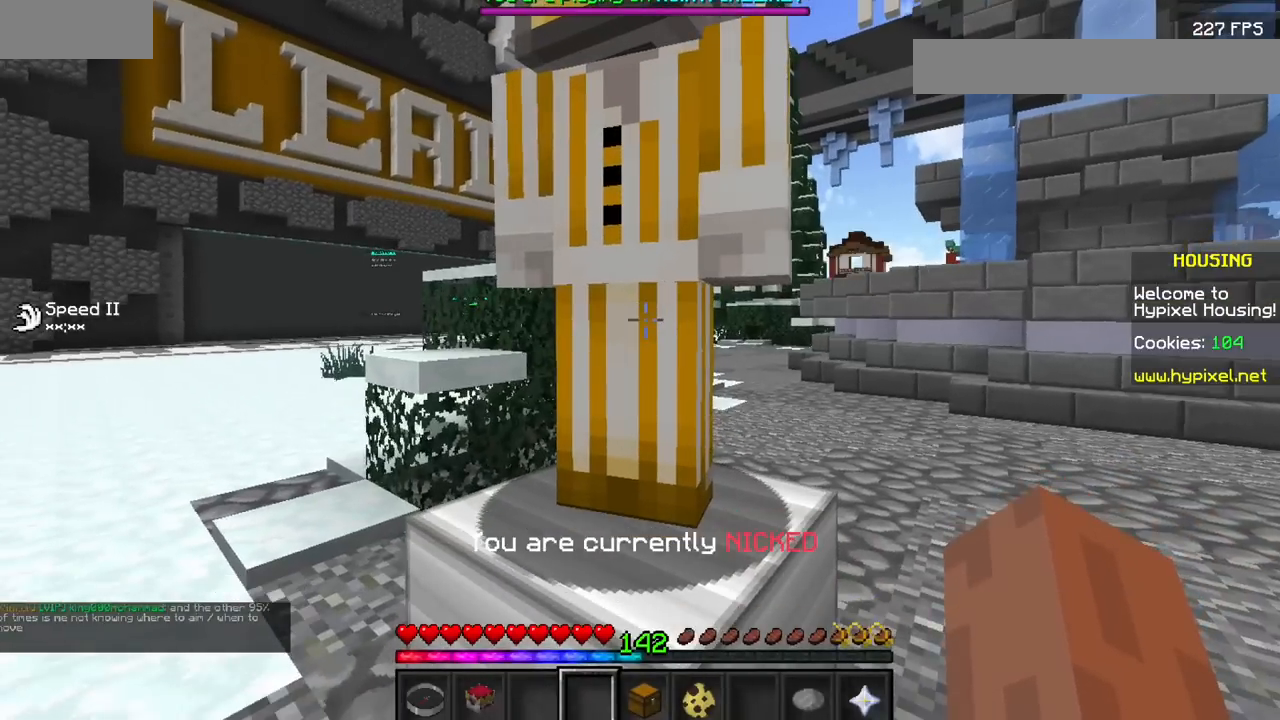
{"keys": [], "mouse": [], "events": [[33, "mouse_right", "down"], [167, "mouse_right", "up"]]}
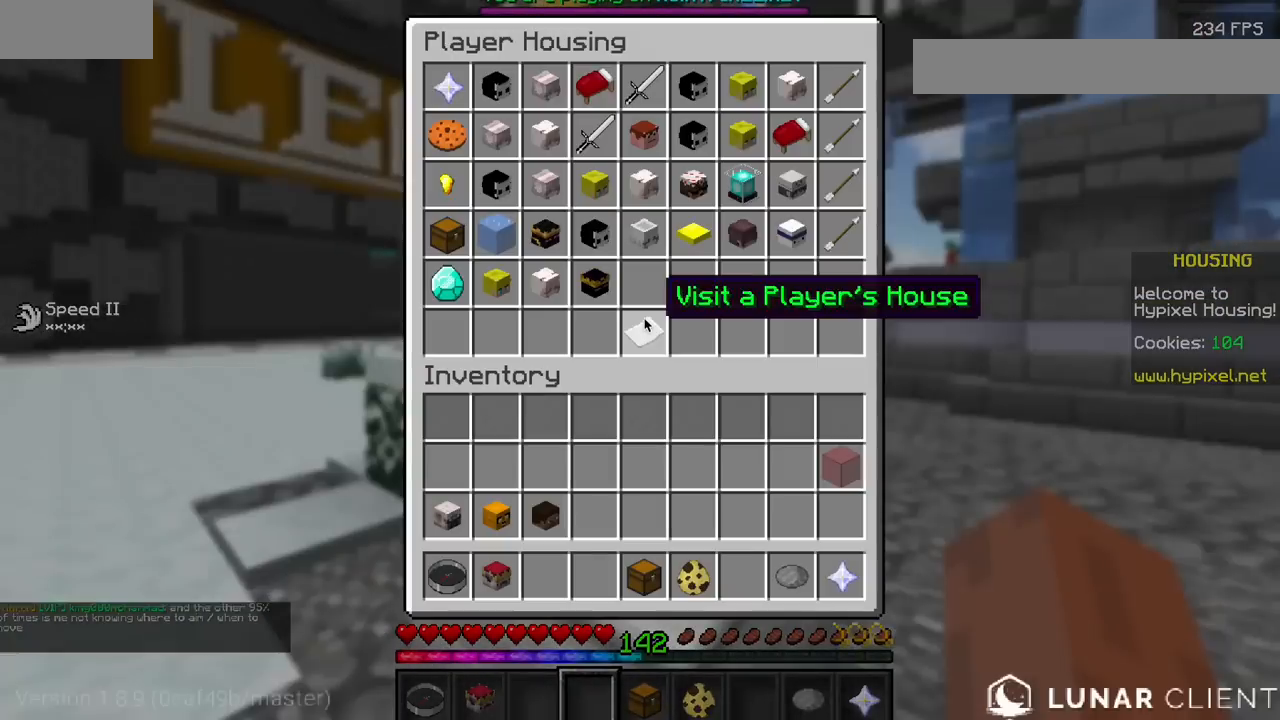
{"keys": [], "mouse": [], "events": []}
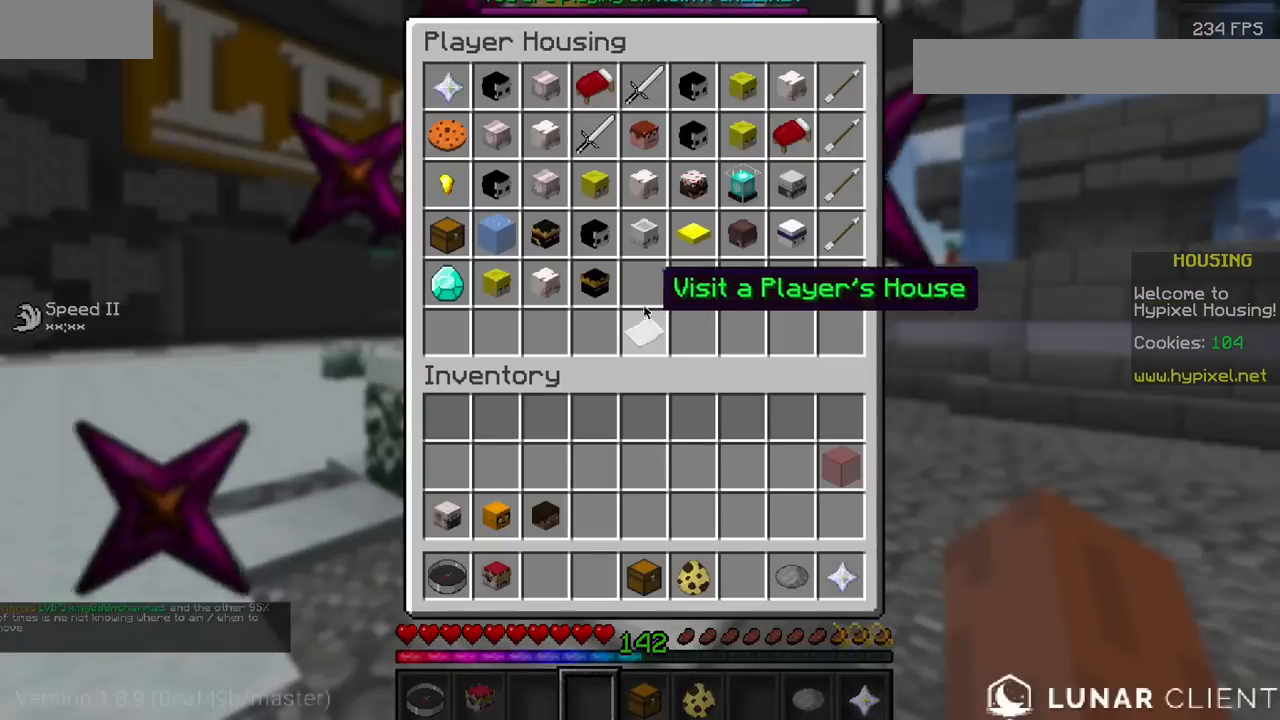
{"keys": [], "mouse": [], "events": []}
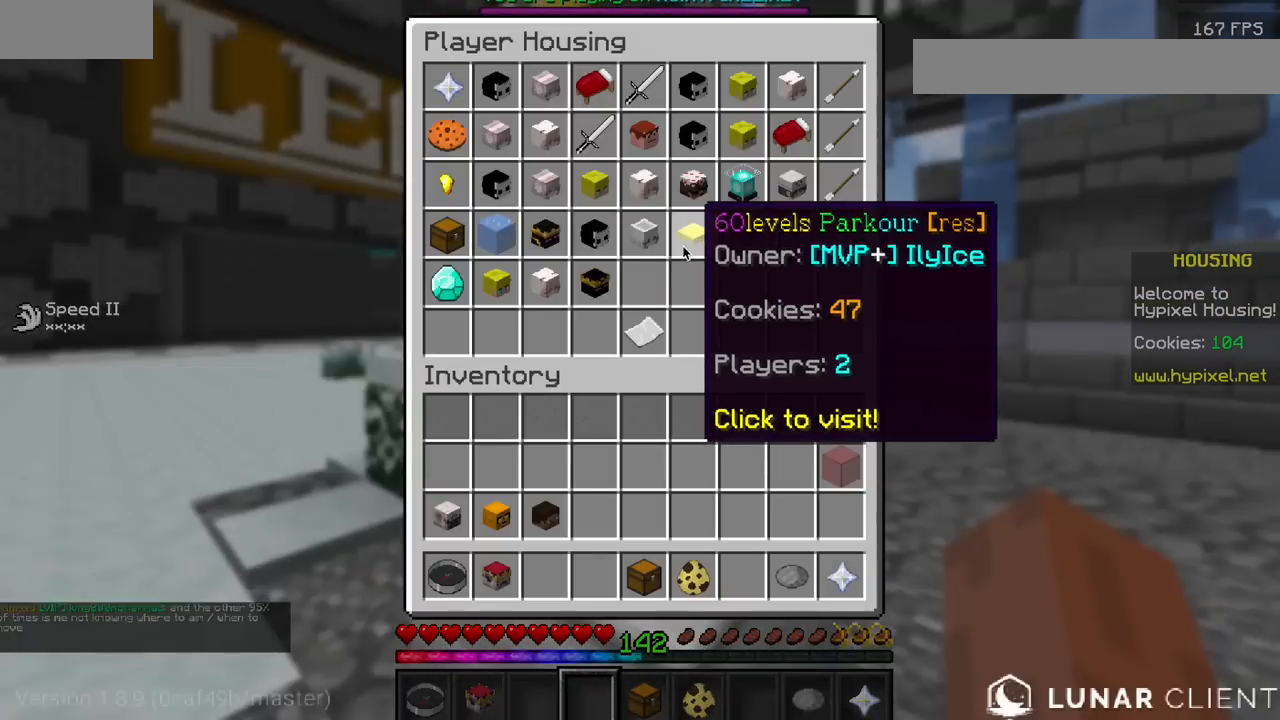
{"keys": [], "mouse": [], "events": []}
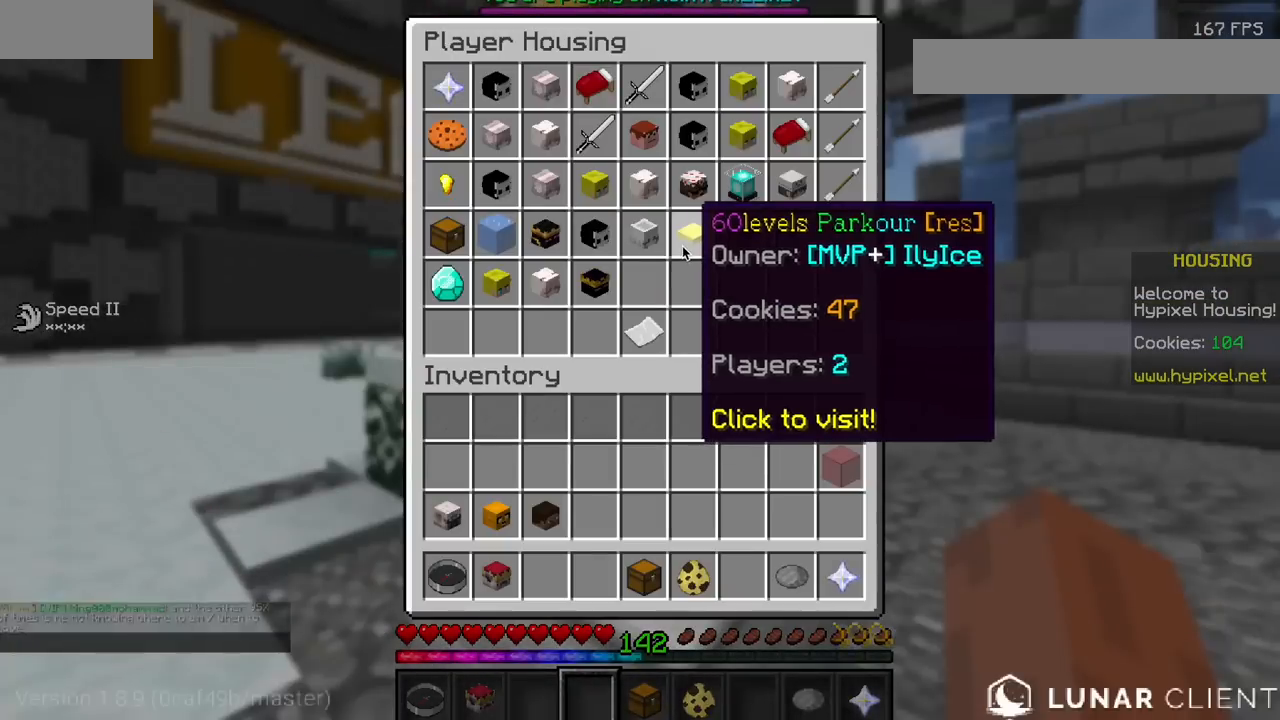
{"keys": [], "mouse": []}